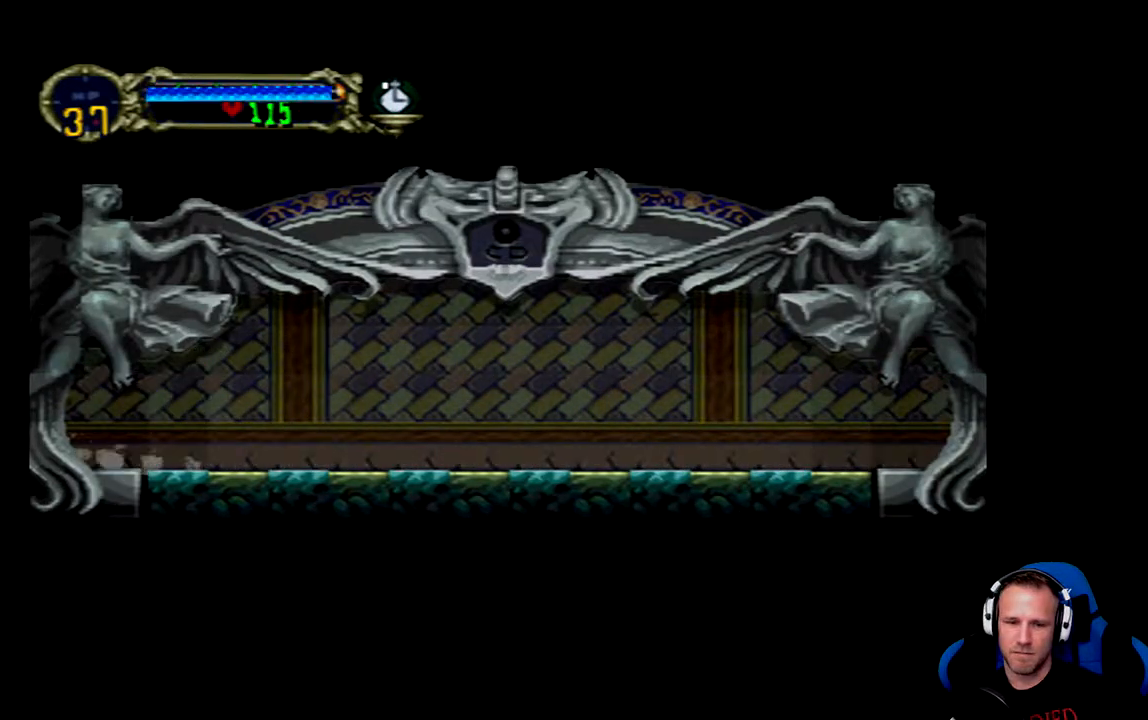
Gameplay with a controller (Xbox layout); each line is a JSON object with the inputs held at the frame after it (dt_ms = milliseconds from this image to that frame). "events" lists button and stick changes between this image and that frame as [ms after this image, input, new state], when the widget could be followed in between.
{"dt_ms": 500, "buttons": ["Y"], "left_stick": "center", "right_stick": "center", "events": [[50, "Y", "down"], [150, "Y", "up"], [217, "Y", "down"], [317, "Y", "up"], [383, "Y", "down"]]}
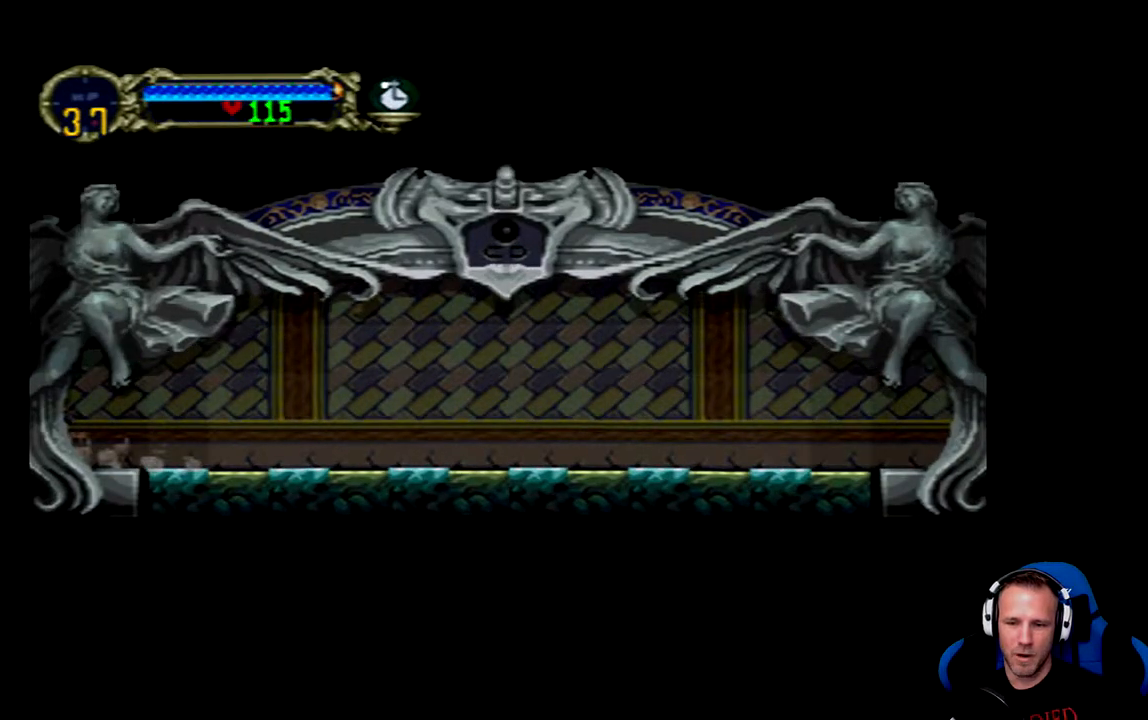
{"dt_ms": 500, "buttons": [], "left_stick": "center", "right_stick": "center", "events": [[17, "Y", "up"]]}
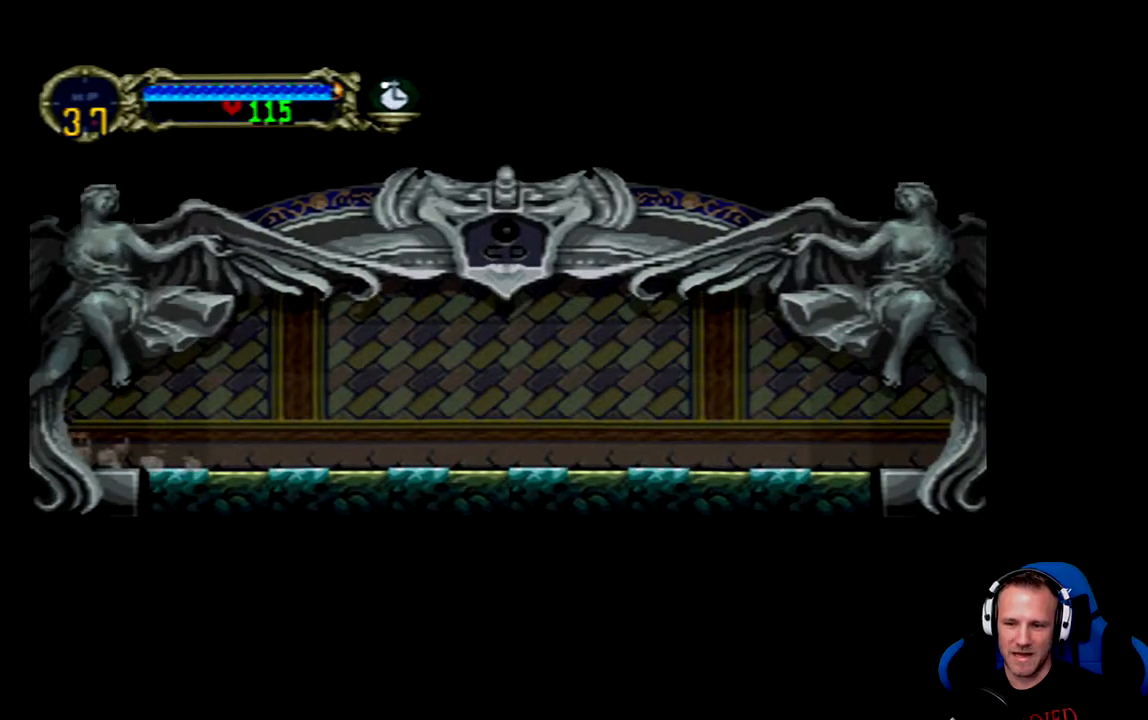
{"dt_ms": 500, "buttons": ["SELECT"], "left_stick": "center", "right_stick": "center", "events": [[283, "SELECT", "down"]]}
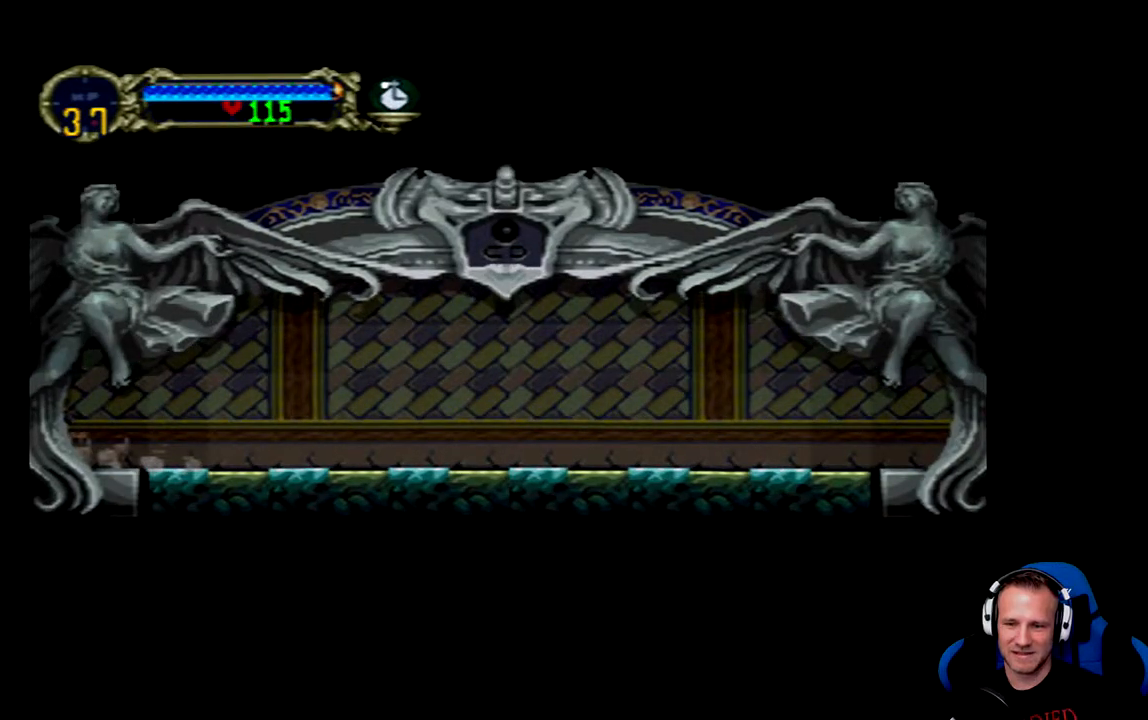
{"dt_ms": 500, "buttons": [], "left_stick": "center", "right_stick": "center", "events": [[200, "SELECT", "up"]]}
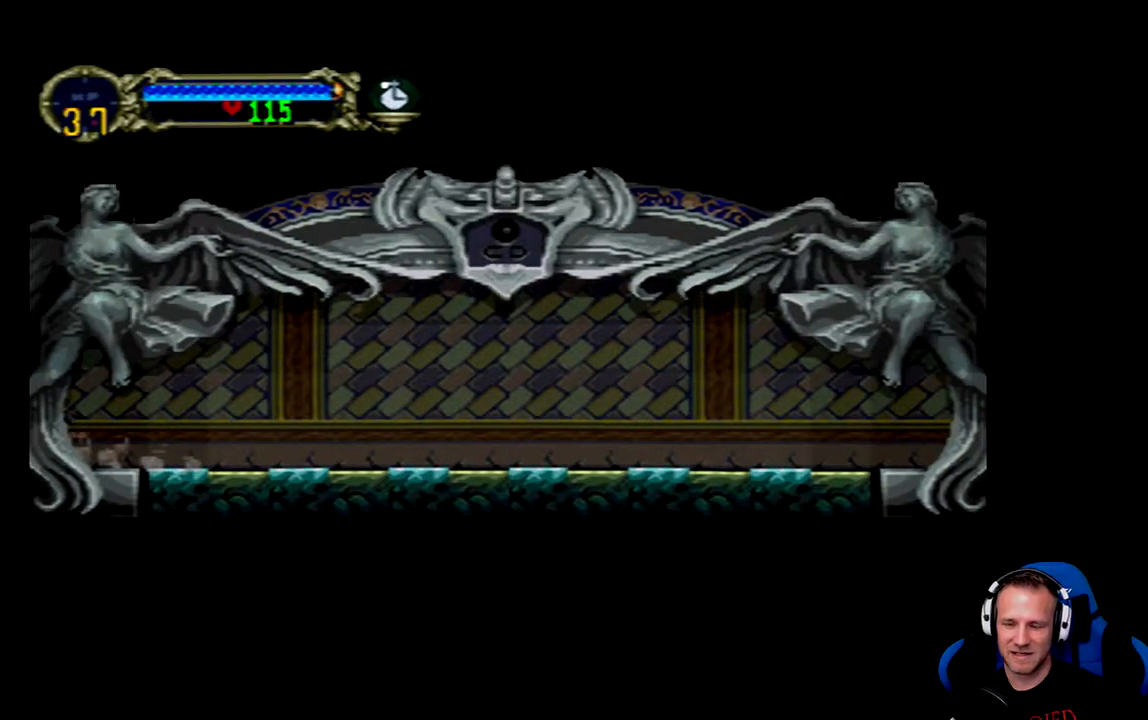
{"dt_ms": 500, "buttons": [], "left_stick": "center", "right_stick": "center", "events": []}
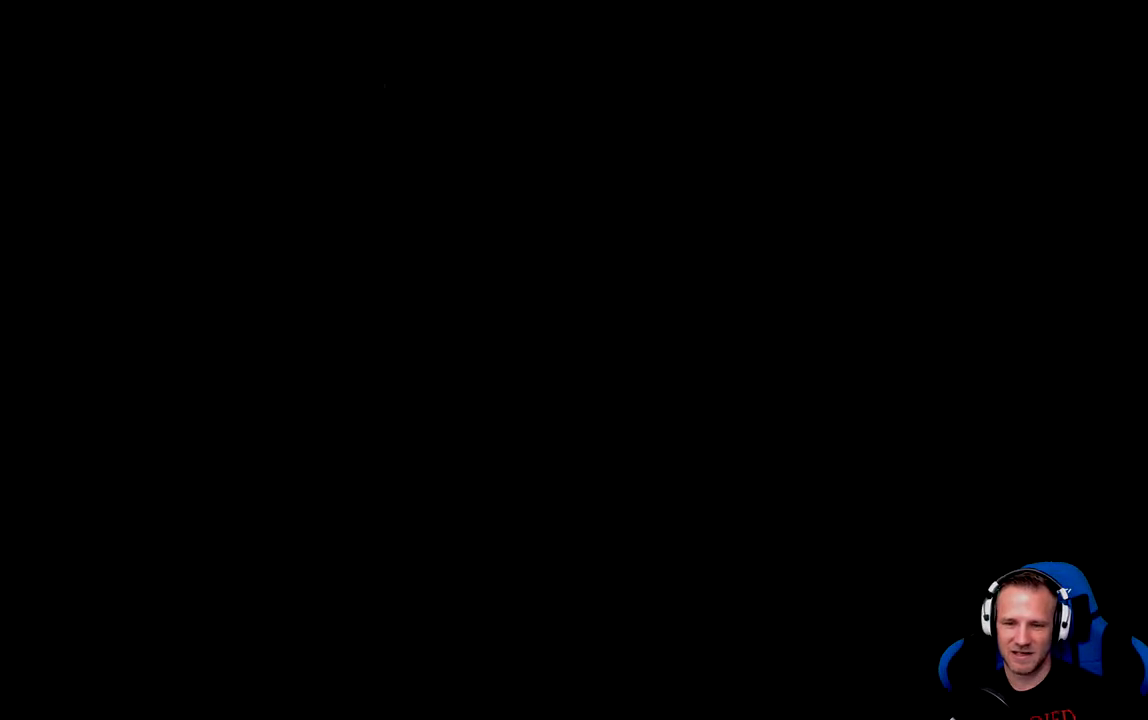
{"dt_ms": 500, "buttons": ["SELECT"], "left_stick": "center", "right_stick": "center", "events": [[400, "SELECT", "down"]]}
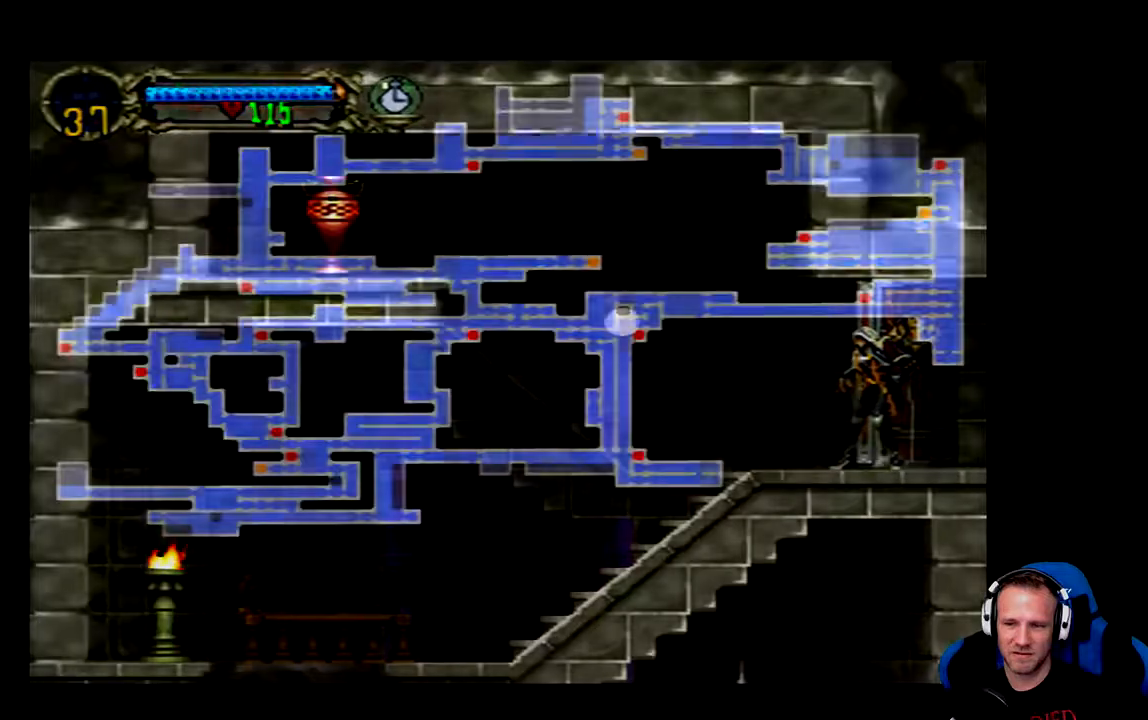
{"dt_ms": 500, "buttons": ["SELECT"], "left_stick": "center", "right_stick": "center", "events": []}
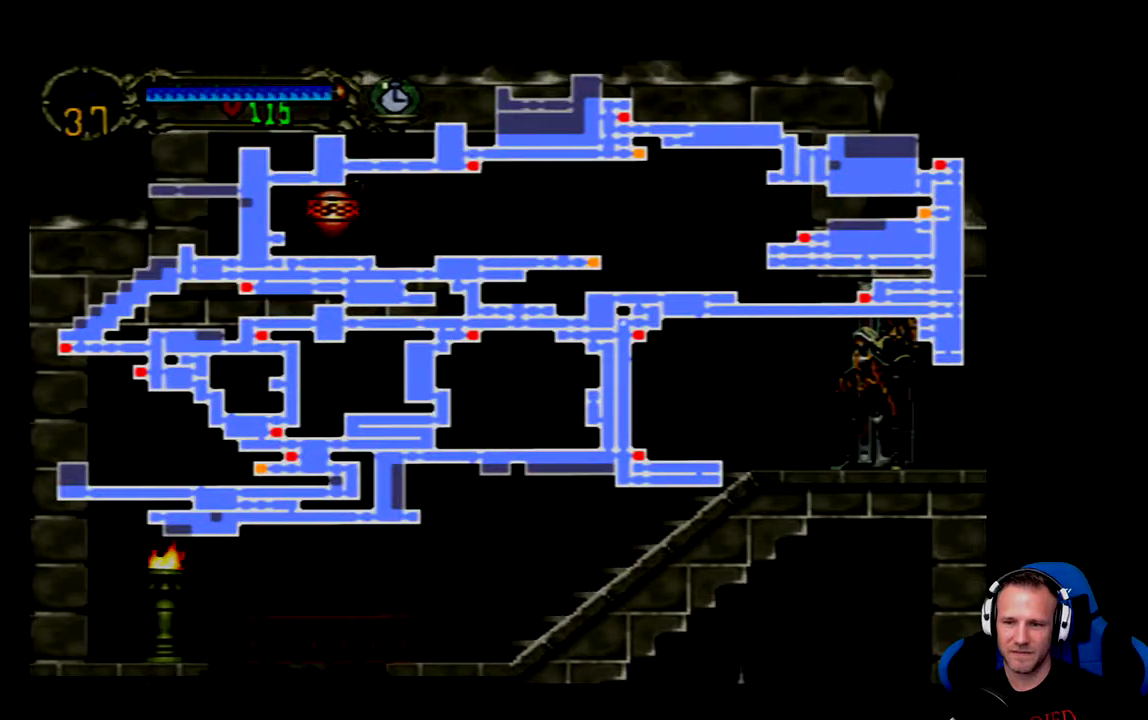
{"dt_ms": 500, "buttons": [], "left_stick": "center", "right_stick": "center", "events": [[217, "SELECT", "up"]]}
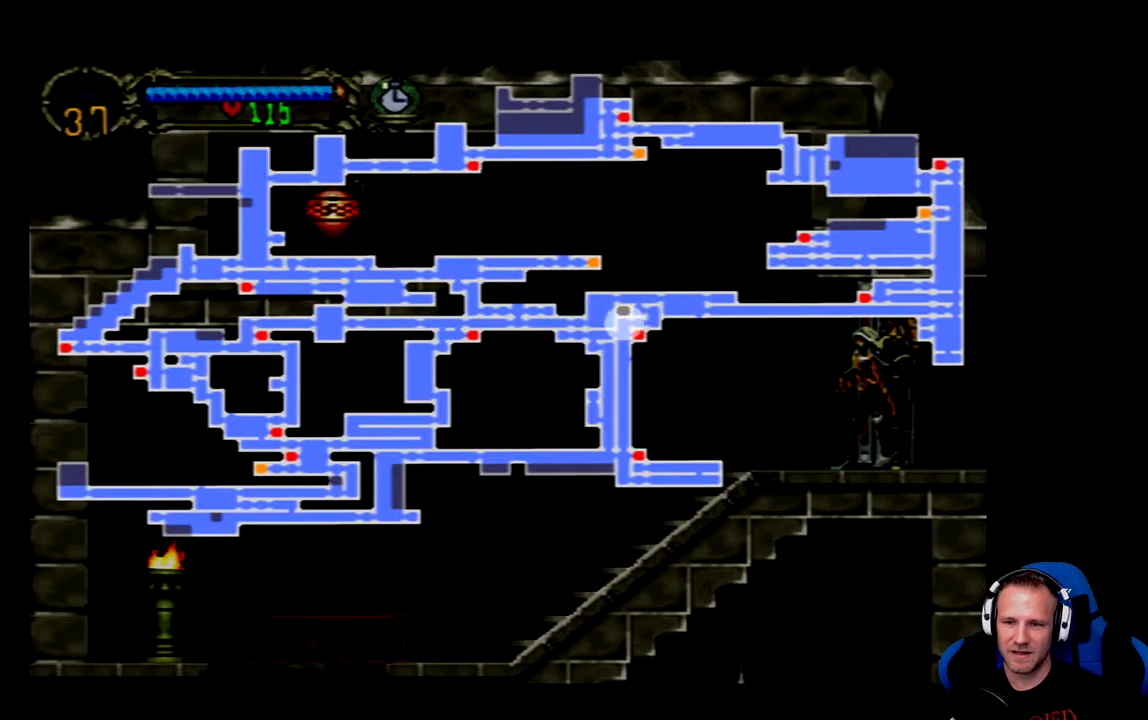
{"dt_ms": 1000, "buttons": ["A", "DPAD_LEFT"], "left_stick": "center", "right_stick": "center"}
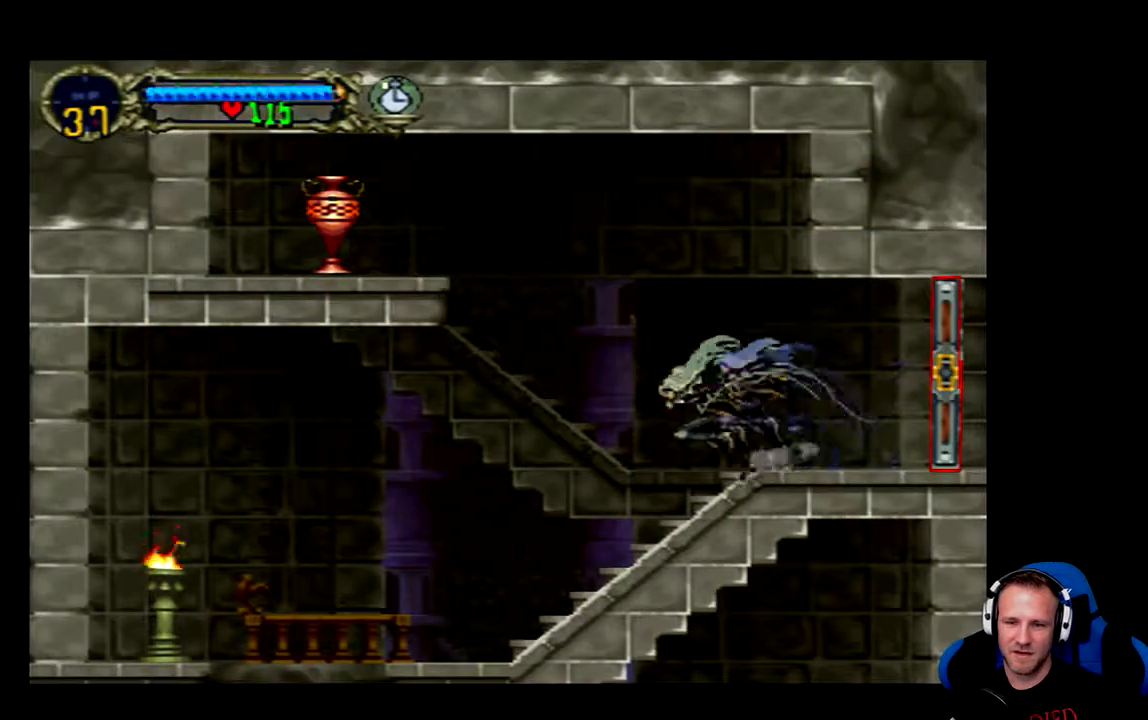
{"dt_ms": 500, "buttons": [], "left_stick": "center", "right_stick": "center", "events": [[267, "A", "up"], [433, "DPAD_LEFT", "up"]]}